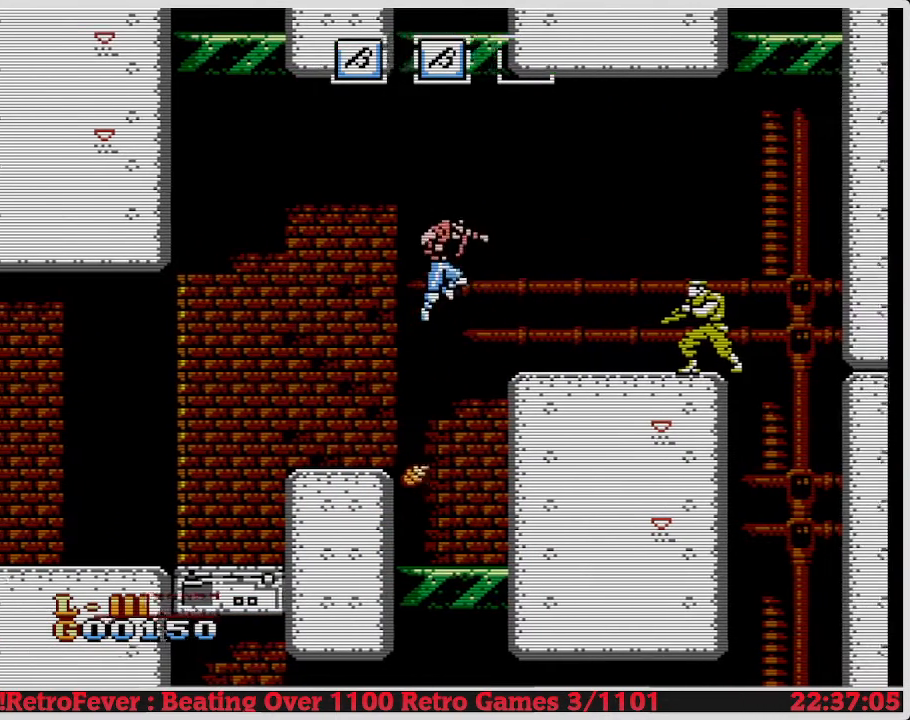
Gameplay with a controller (Nintendo layout); each line is a JSON object with the inputs held at the frame after it. "events" lists button and stick changes between this image and that frame as [ms after this image, input, new state], when the widget could be followed in between. Not read: L3 R3.
{"buttons": [], "events": [[17, "A", "up"], [33, "DPAD_LEFT", "up"], [33, "DPAD_RIGHT", "down"], [50, "DPAD_RIGHT", "up"]]}
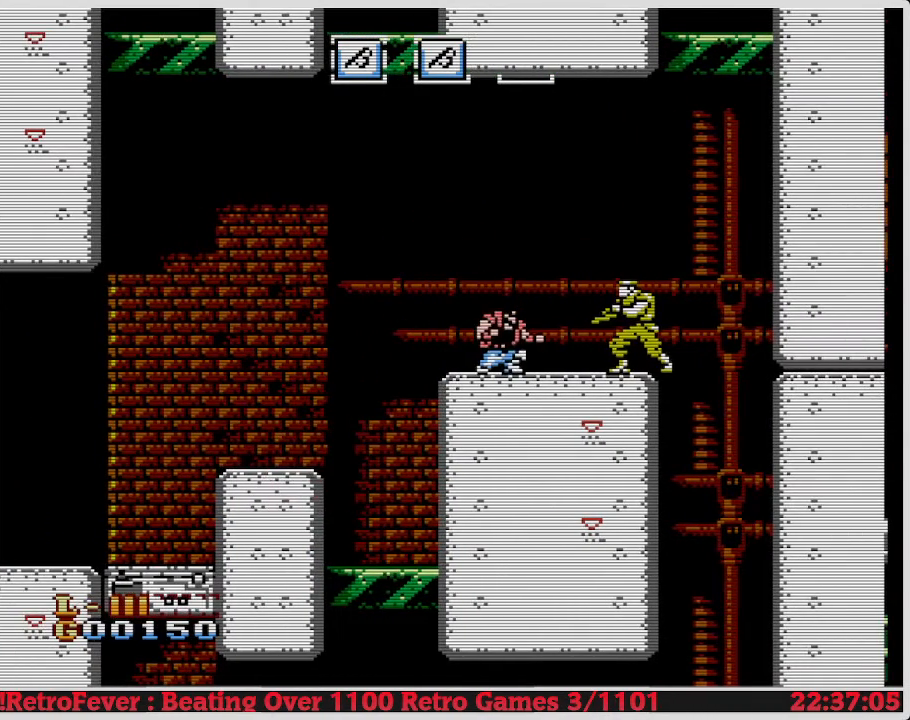
{"buttons": [], "events": []}
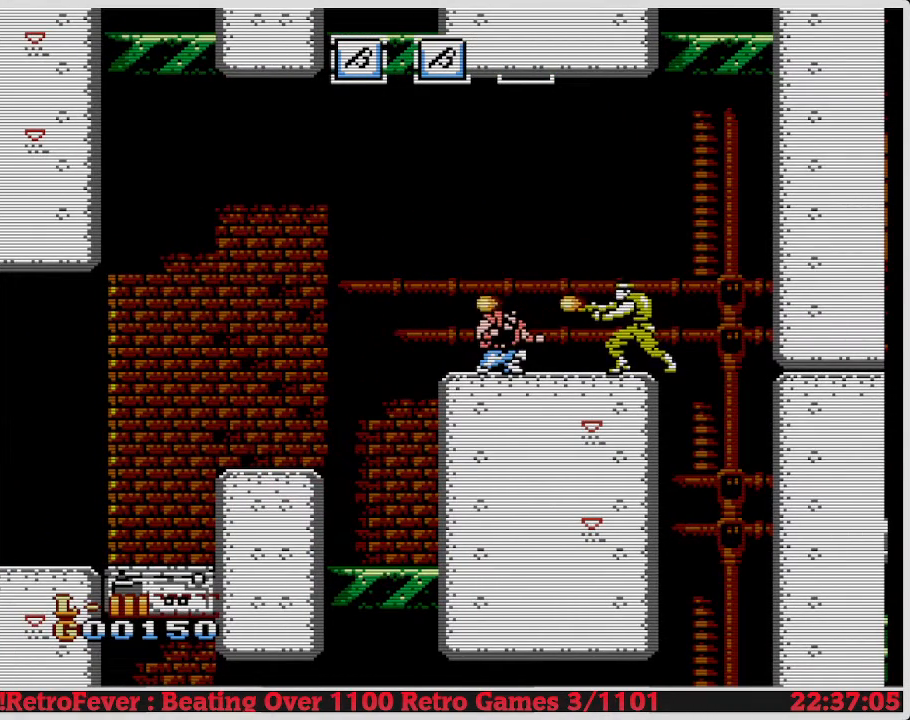
{"buttons": [], "events": []}
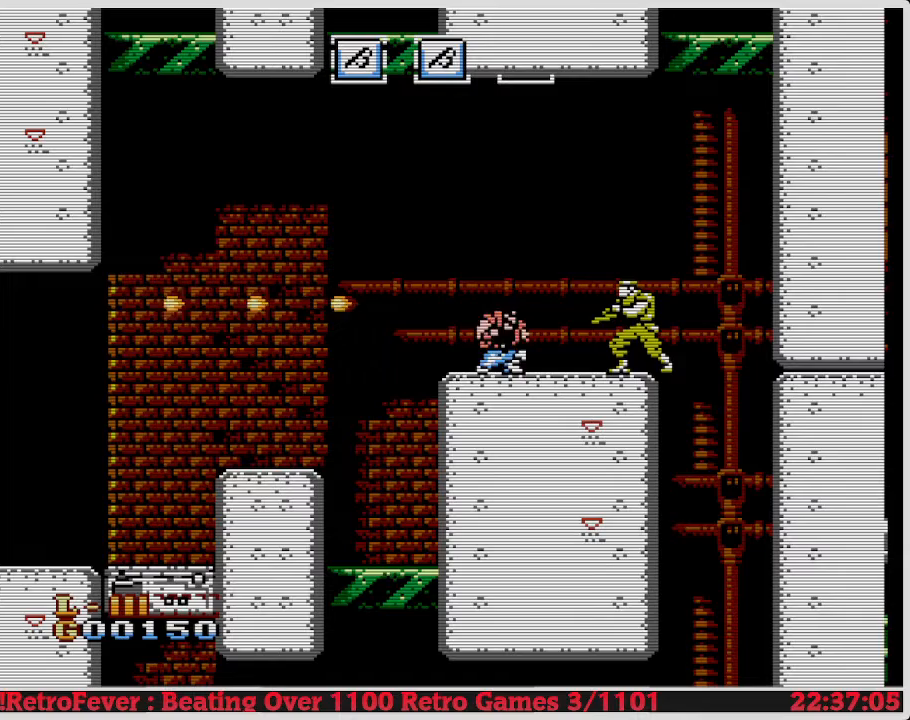
{"buttons": ["A", "DPAD_RIGHT"], "events": [[367, "DPAD_RIGHT", "down"], [383, "A", "down"]]}
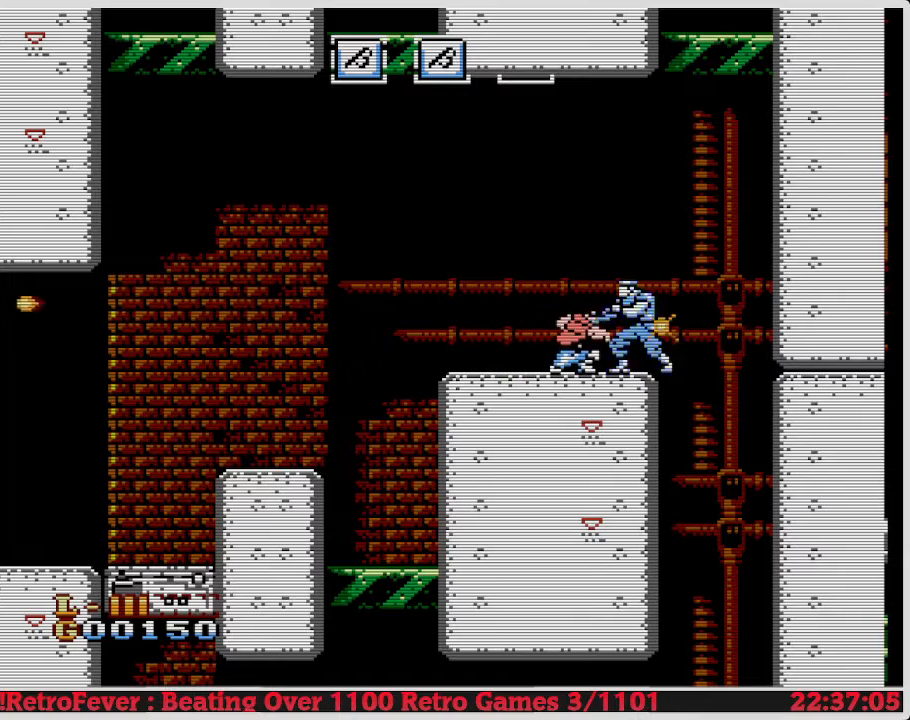
{"buttons": ["A", "DPAD_RIGHT"], "events": []}
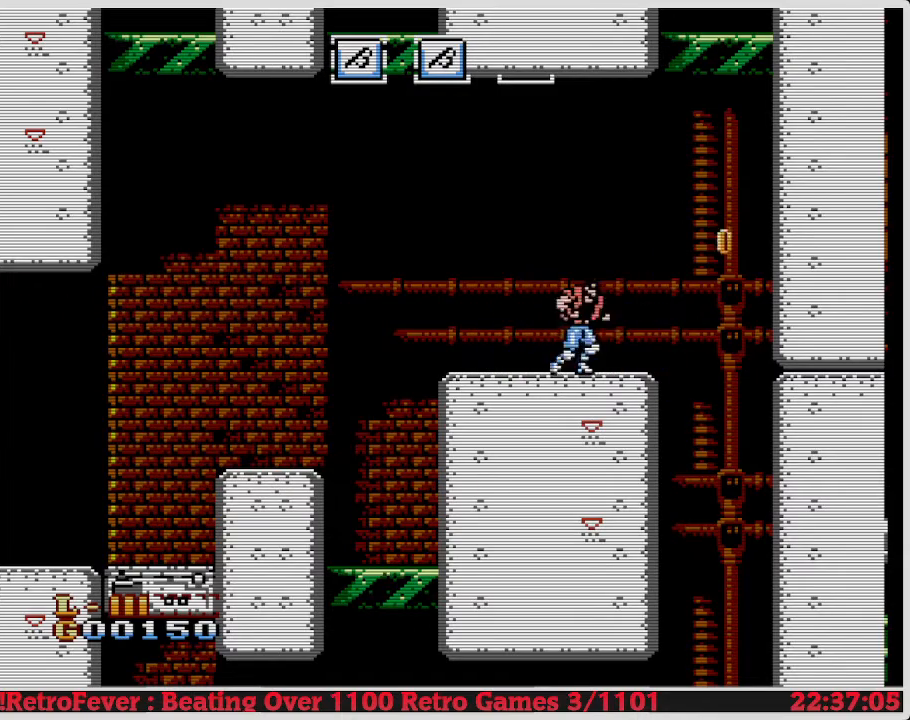
{"buttons": ["A", "DPAD_RIGHT"], "events": []}
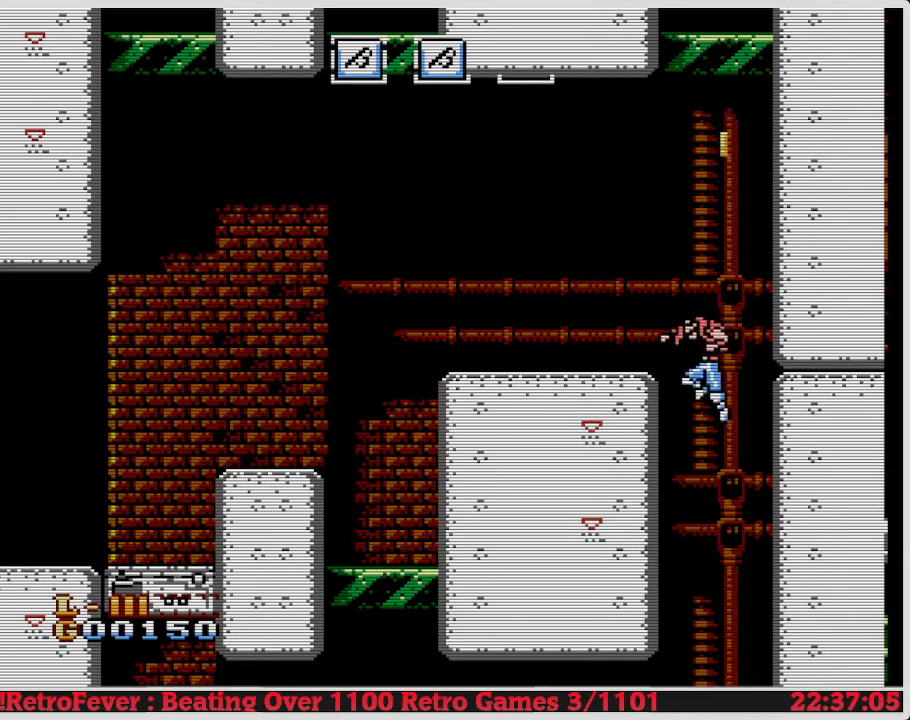
{"buttons": ["DPAD_RIGHT"], "events": [[233, "A", "up"], [233, "DPAD_DOWN", "down"], [250, "DPAD_RIGHT", "up"], [283, "DPAD_DOWN", "up"], [283, "DPAD_RIGHT", "down"]]}
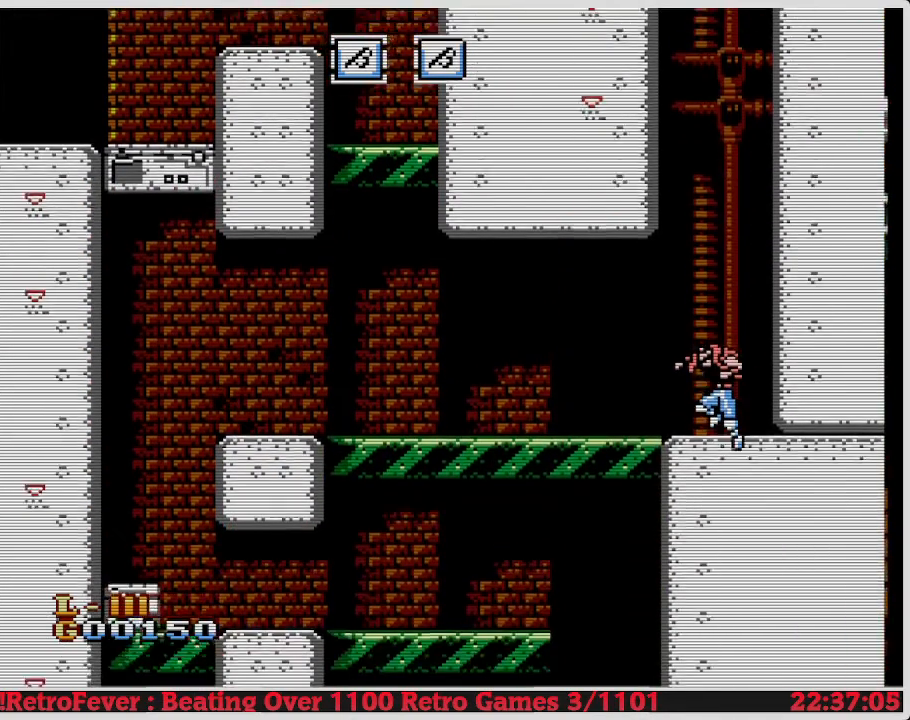
{"buttons": ["DPAD_RIGHT"], "events": []}
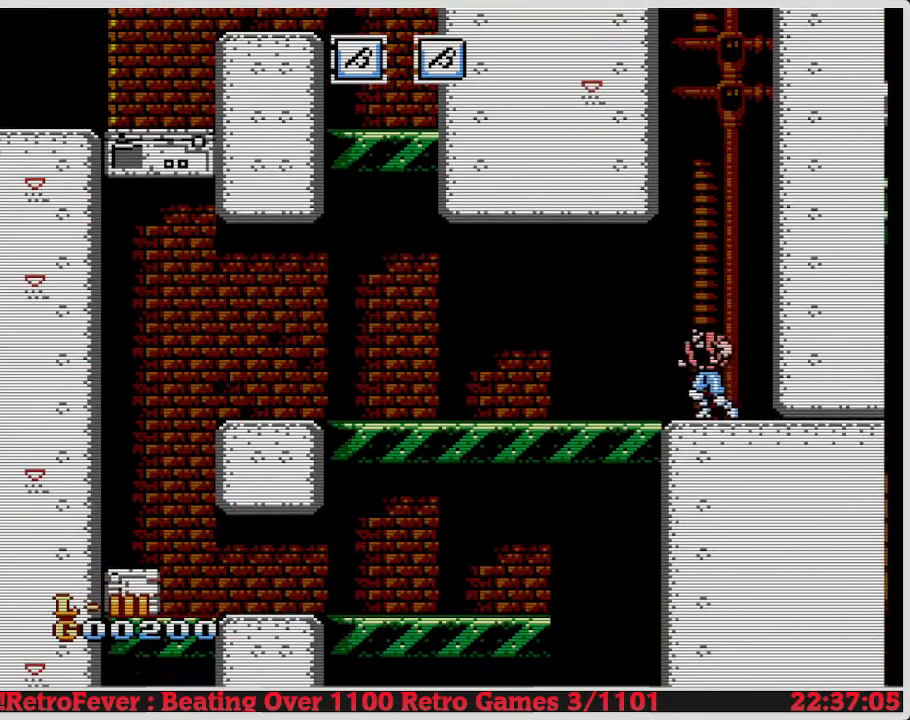
{"buttons": ["DPAD_DOWN"], "events": [[467, "DPAD_DOWN", "down"], [467, "DPAD_RIGHT", "up"], [483, "B", "down"], [500, "B", "up"]]}
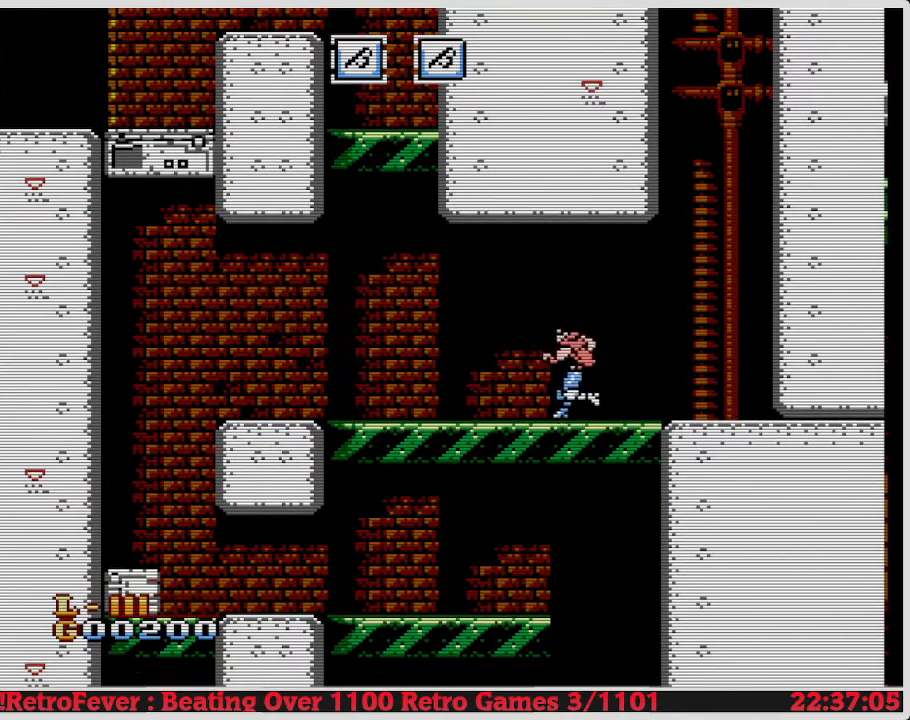
{"buttons": [], "events": [[17, "DPAD_DOWN", "up"], [33, "A", "down"], [33, "DPAD_RIGHT", "down"], [50, "A", "up"], [50, "DPAD_LEFT", "down"], [50, "DPAD_RIGHT", "up"], [67, "DPAD_LEFT", "up"]]}
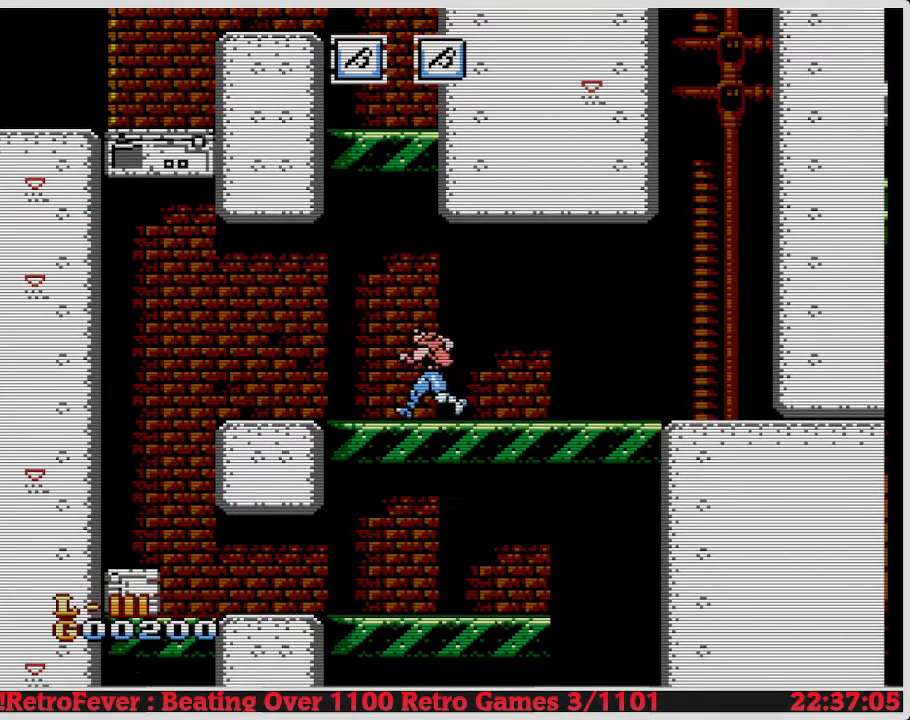
{"buttons": [], "events": []}
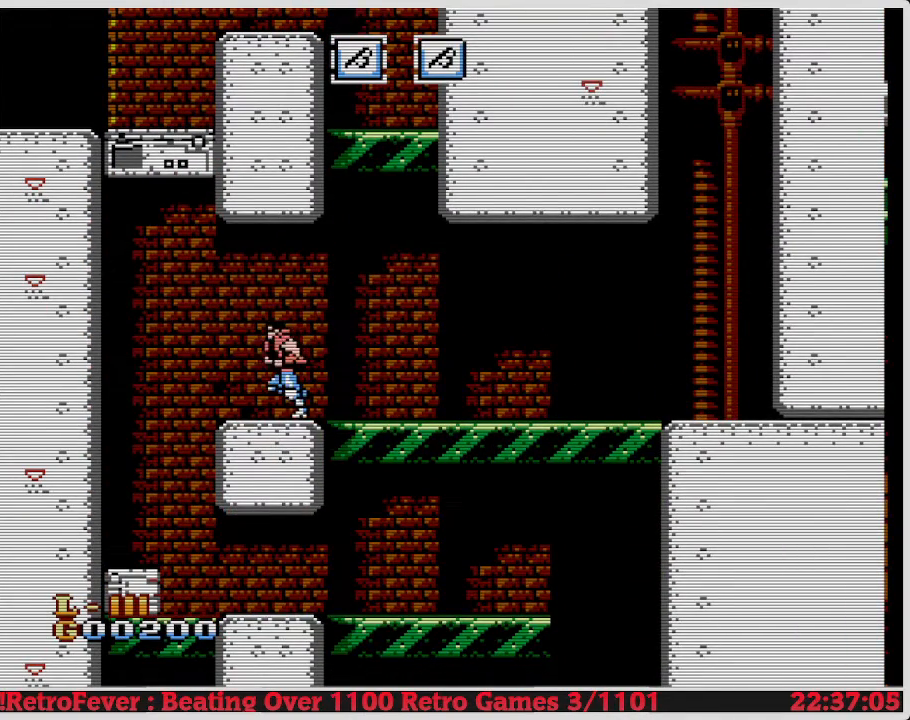
{"buttons": [], "events": []}
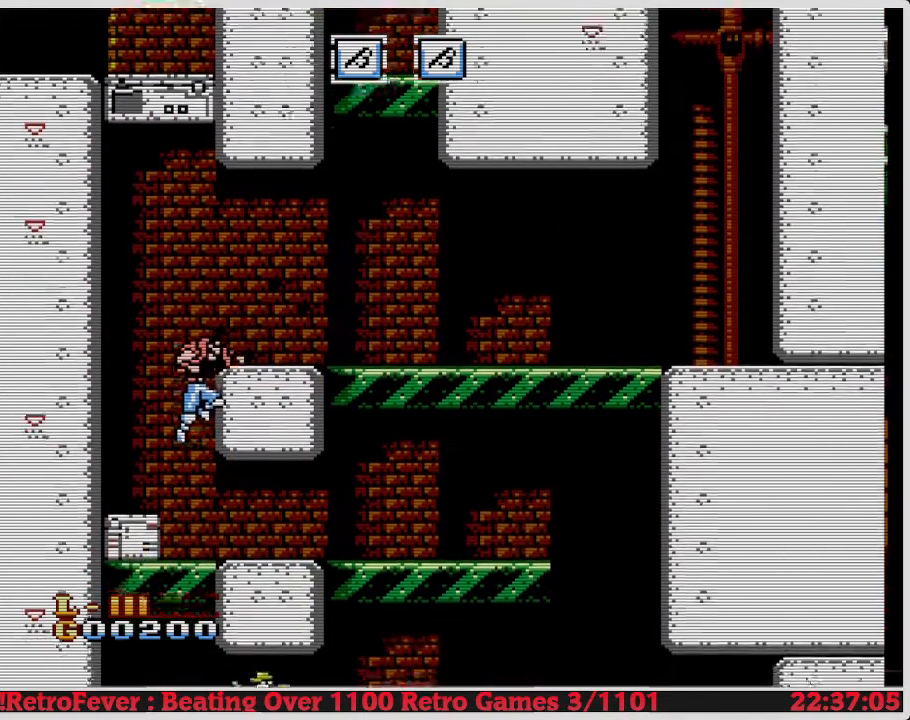
{"buttons": ["DPAD_LEFT"], "events": [[100, "DPAD_LEFT", "down"]]}
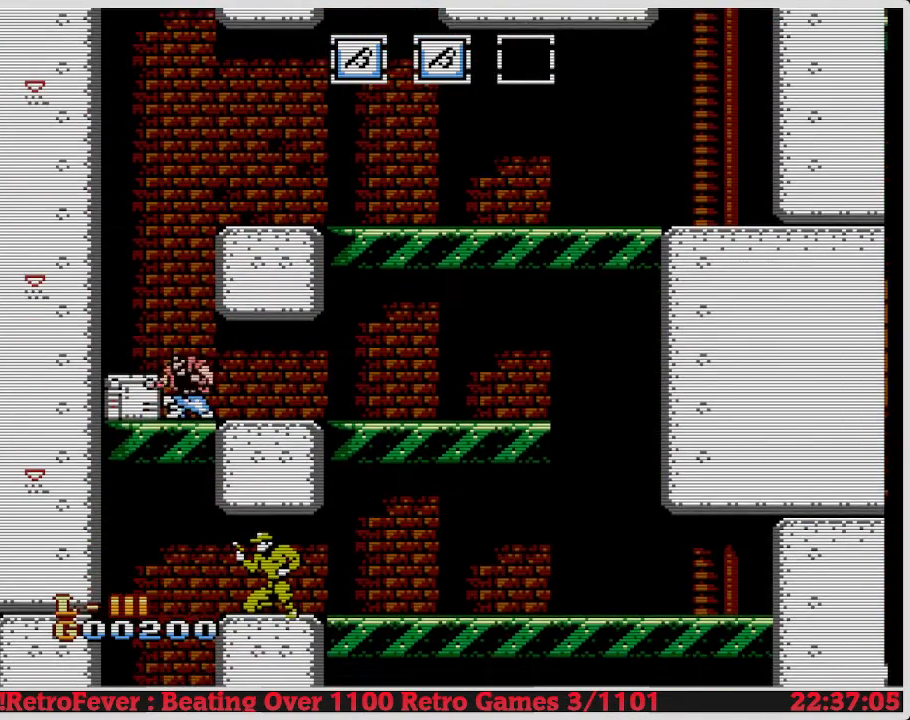
{"buttons": ["DPAD_LEFT"], "events": []}
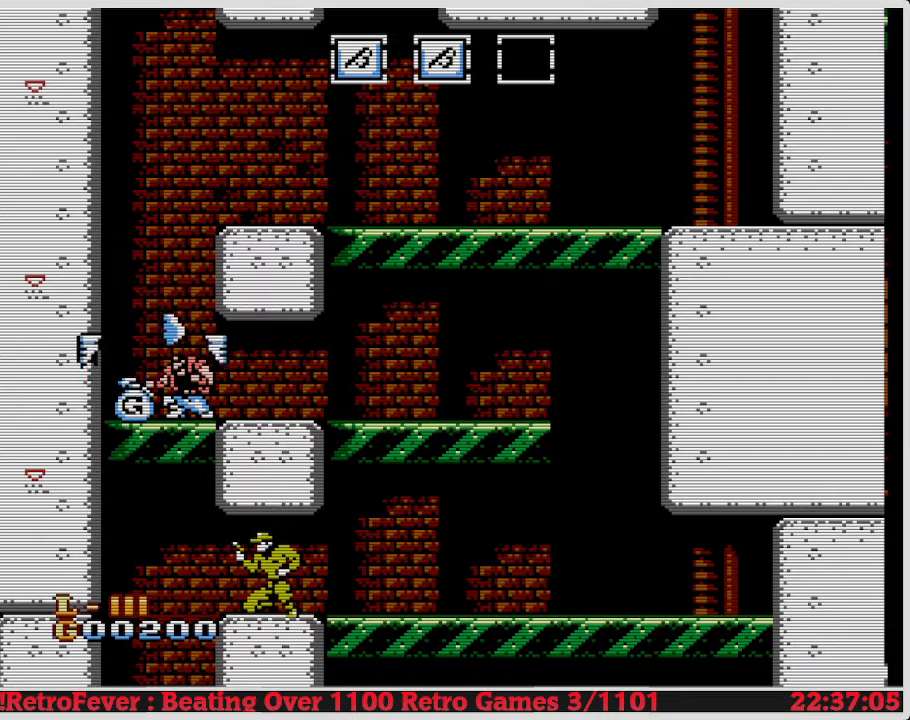
{"buttons": ["DPAD_LEFT"], "events": []}
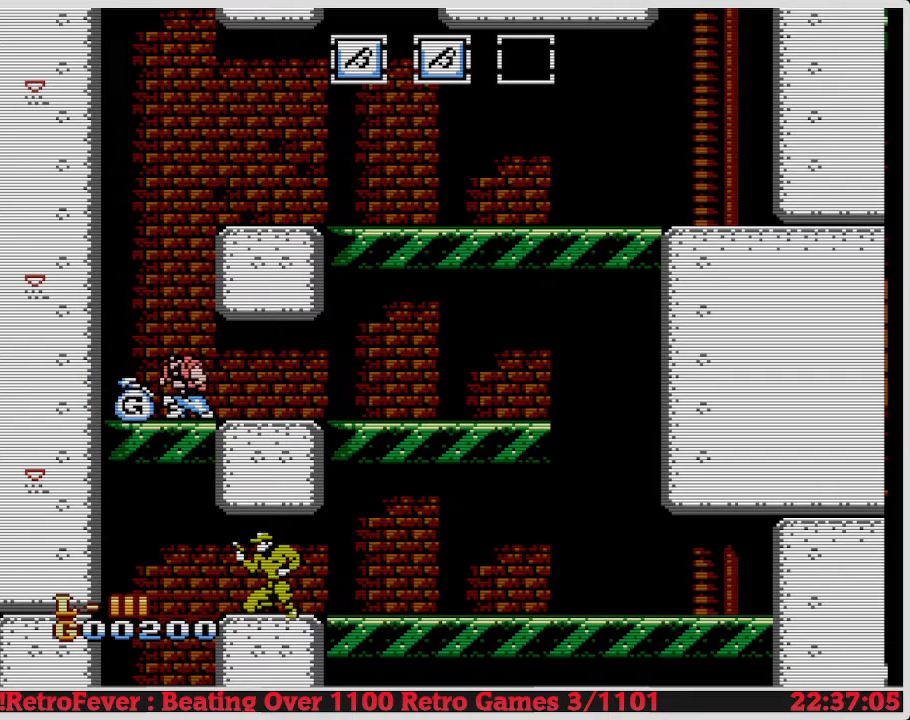
{"buttons": ["DPAD_LEFT"], "events": []}
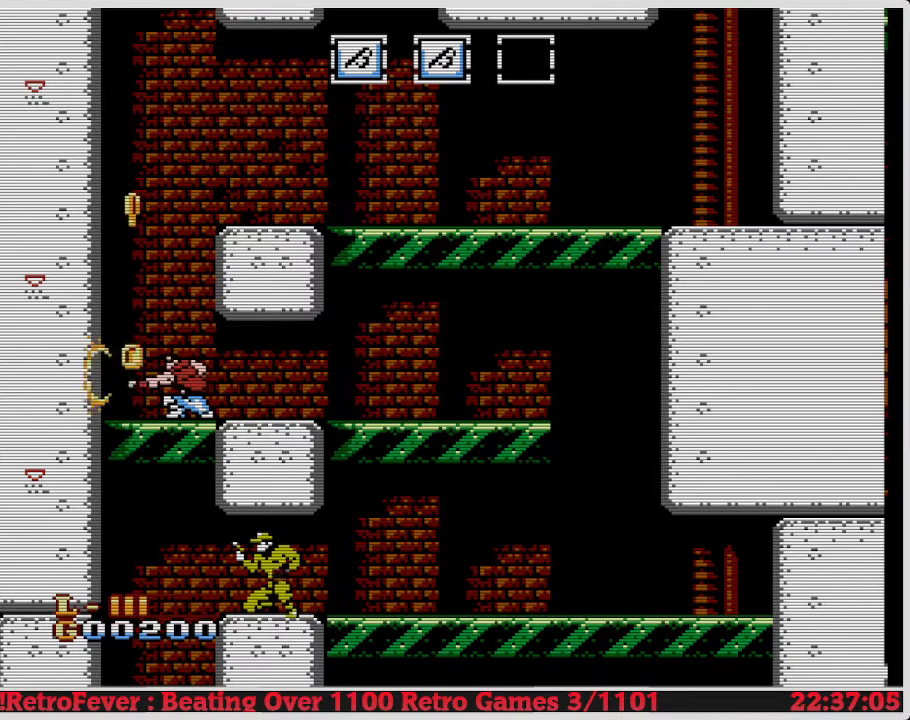
{"buttons": [], "events": [[117, "DPAD_LEFT", "up"]]}
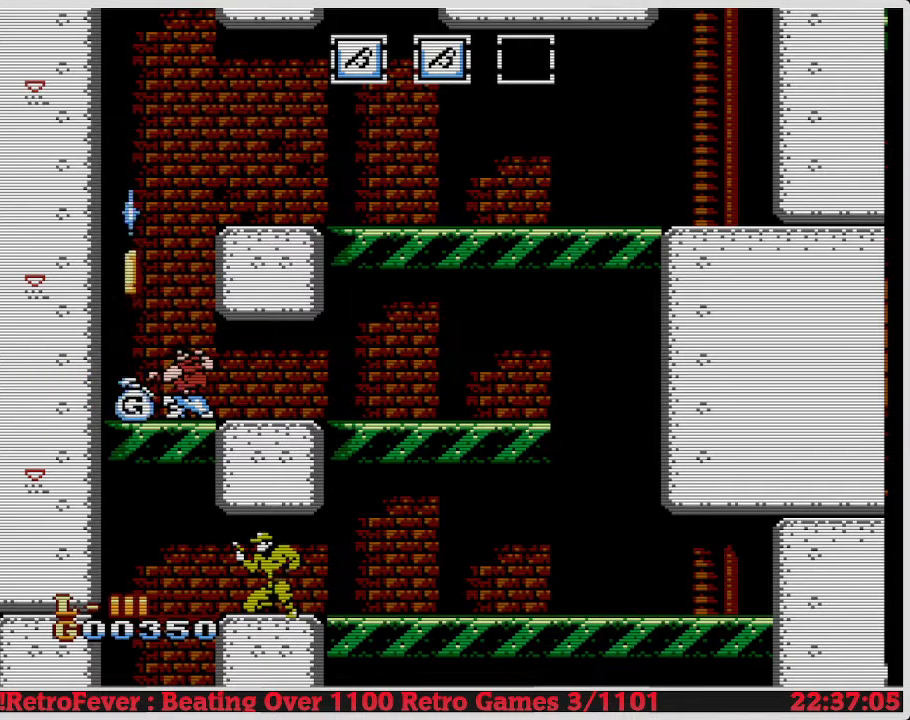
{"buttons": [], "events": []}
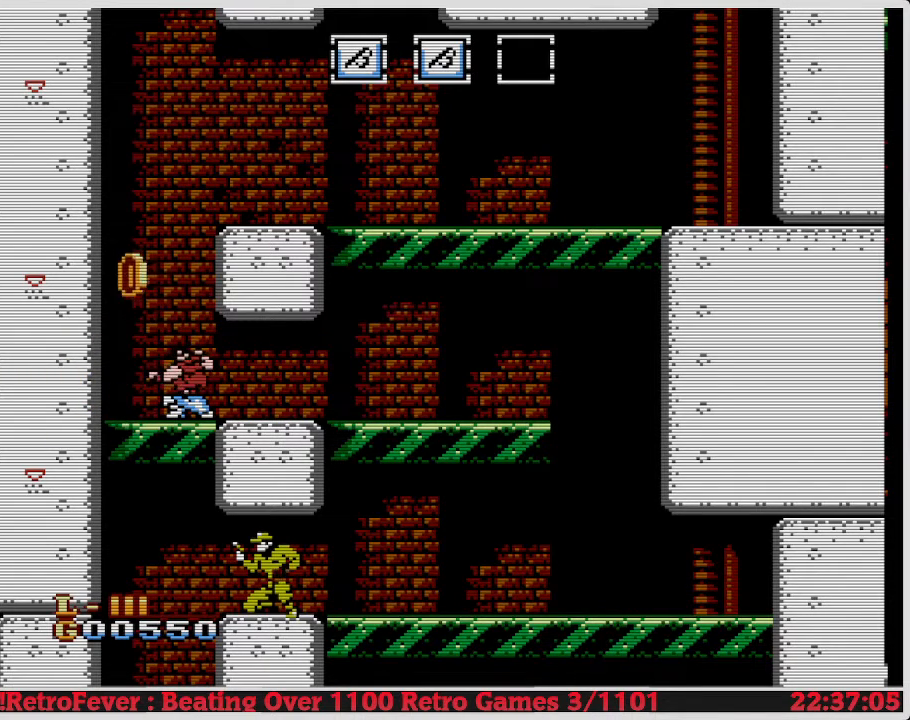
{"buttons": [], "events": []}
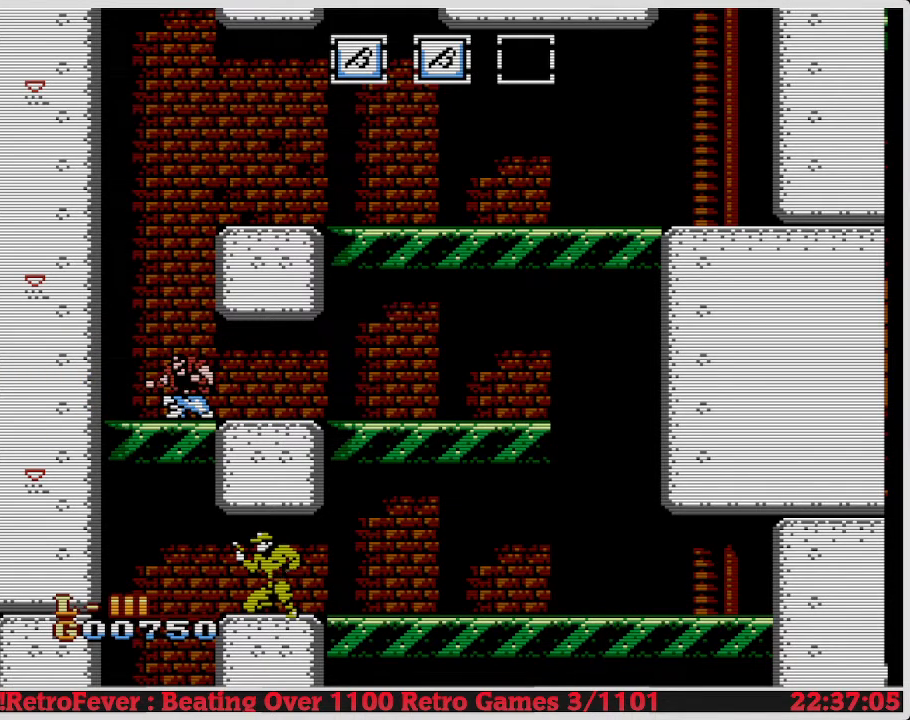
{"buttons": ["DPAD_DOWN"], "events": [[17, "DPAD_LEFT", "down"], [33, "DPAD_DOWN", "down"], [33, "DPAD_LEFT", "up"], [50, "B", "down"], [67, "B", "up"]]}
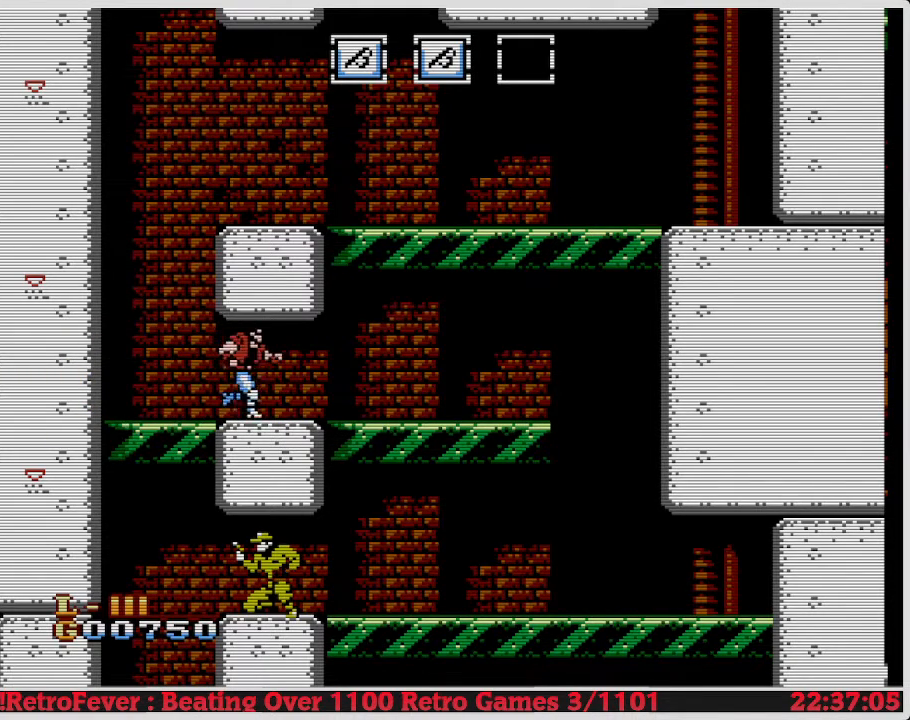
{"buttons": ["DPAD_DOWN"], "events": [[150, "B", "down"], [167, "B", "up"], [217, "B", "down"], [233, "B", "up"]]}
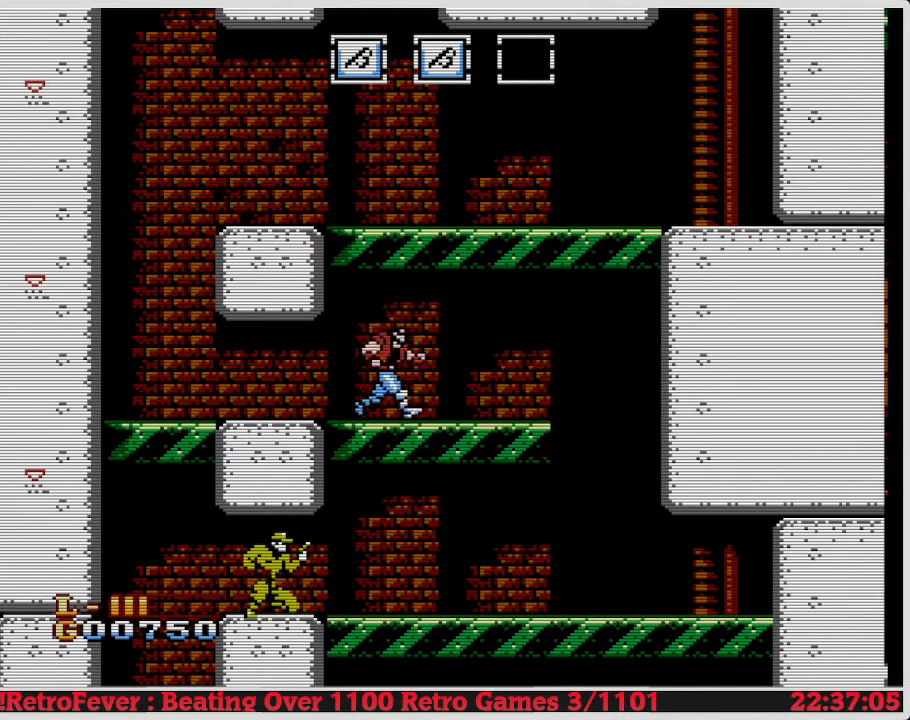
{"buttons": ["DPAD_RIGHT"], "events": [[200, "DPAD_DOWN", "up"], [200, "DPAD_RIGHT", "down"]]}
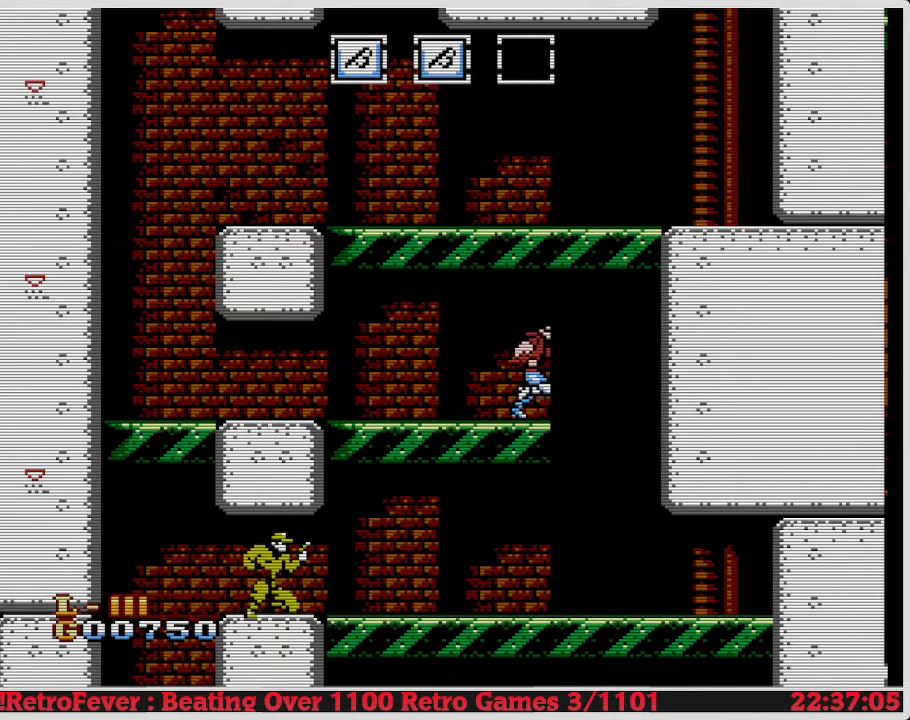
{"buttons": ["DPAD_LEFT"], "events": [[233, "DPAD_RIGHT", "up"], [283, "DPAD_LEFT", "down"]]}
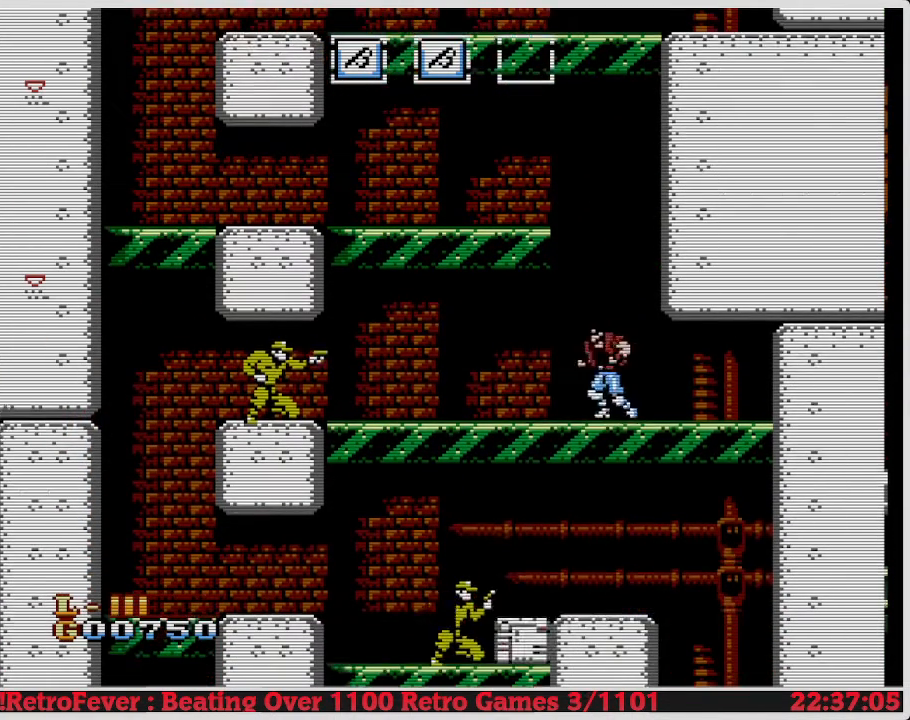
{"buttons": ["DPAD_DOWN"], "events": [[250, "DPAD_DOWN", "down"], [283, "DPAD_LEFT", "up"]]}
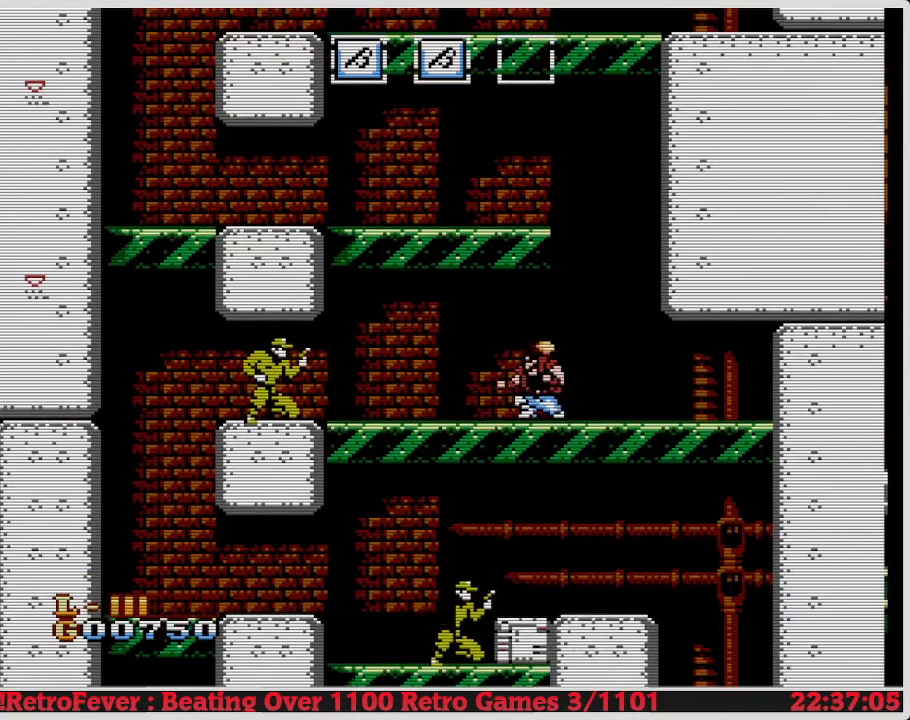
{"buttons": ["DPAD_LEFT"], "events": [[283, "DPAD_DOWN", "up"], [283, "DPAD_LEFT", "down"]]}
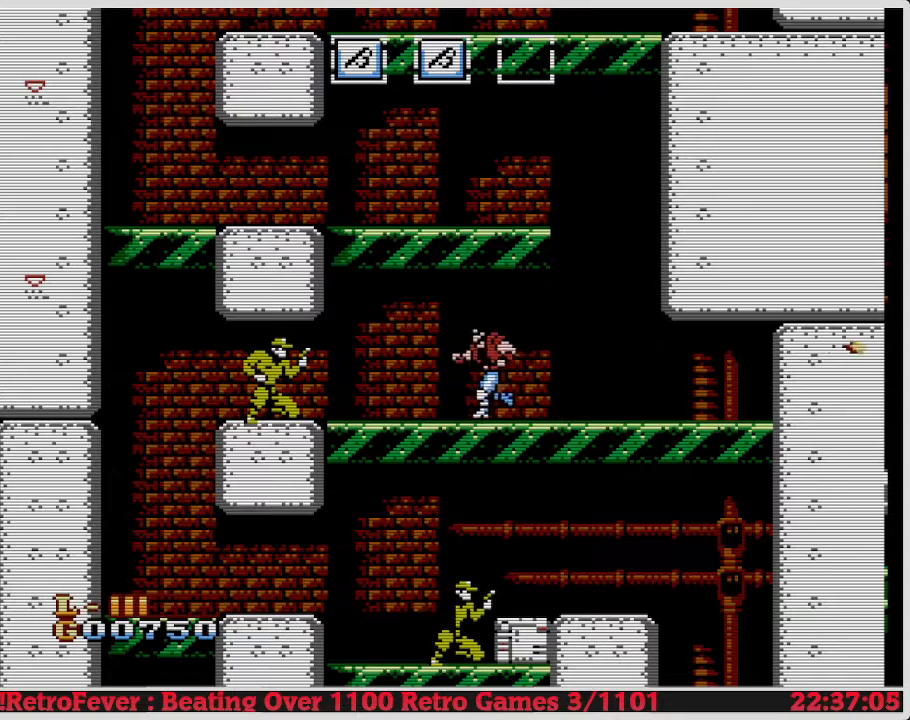
{"buttons": ["DPAD_LEFT"], "events": []}
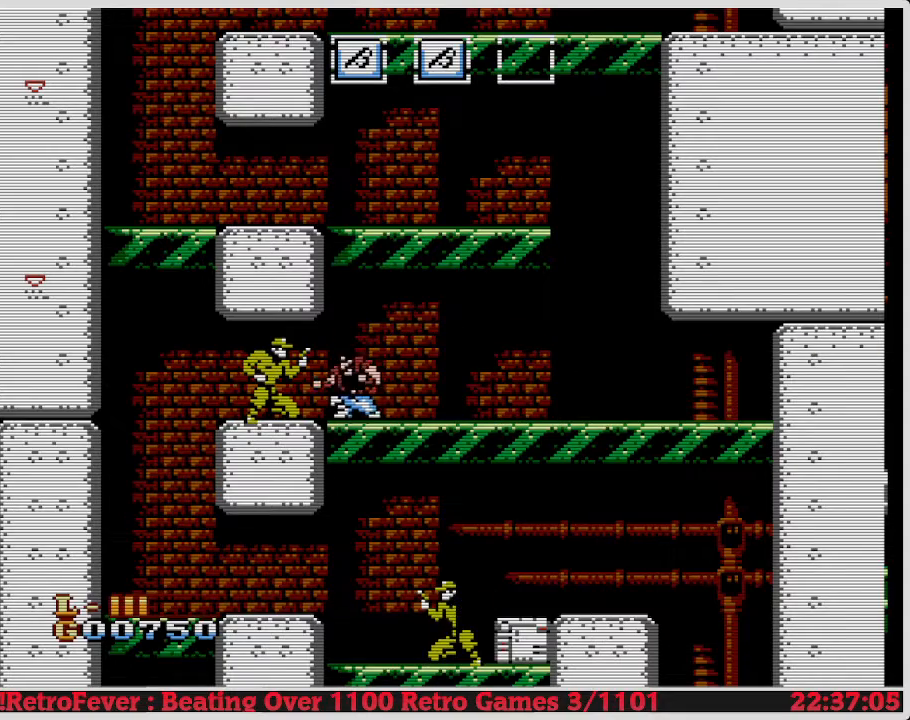
{"buttons": ["DPAD_DOWN"], "events": [[50, "DPAD_DOWN", "down"], [50, "DPAD_LEFT", "up"], [100, "B", "down"], [200, "B", "up"], [267, "B", "down"], [350, "B", "up"], [417, "B", "down"], [500, "B", "up"]]}
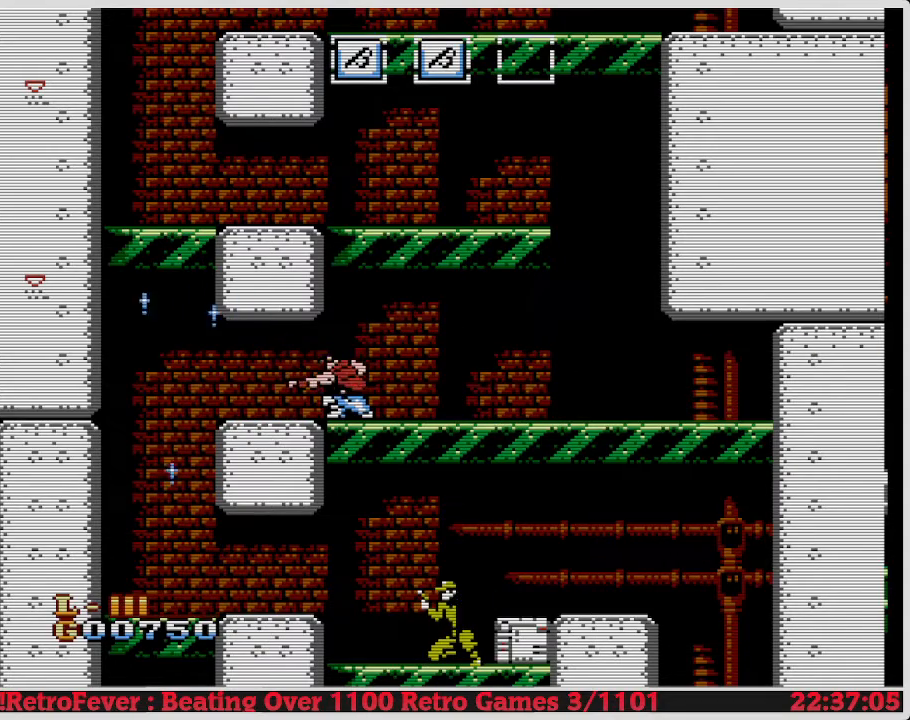
{"buttons": ["DPAD_LEFT"], "events": [[350, "DPAD_DOWN", "up"], [400, "DPAD_LEFT", "down"]]}
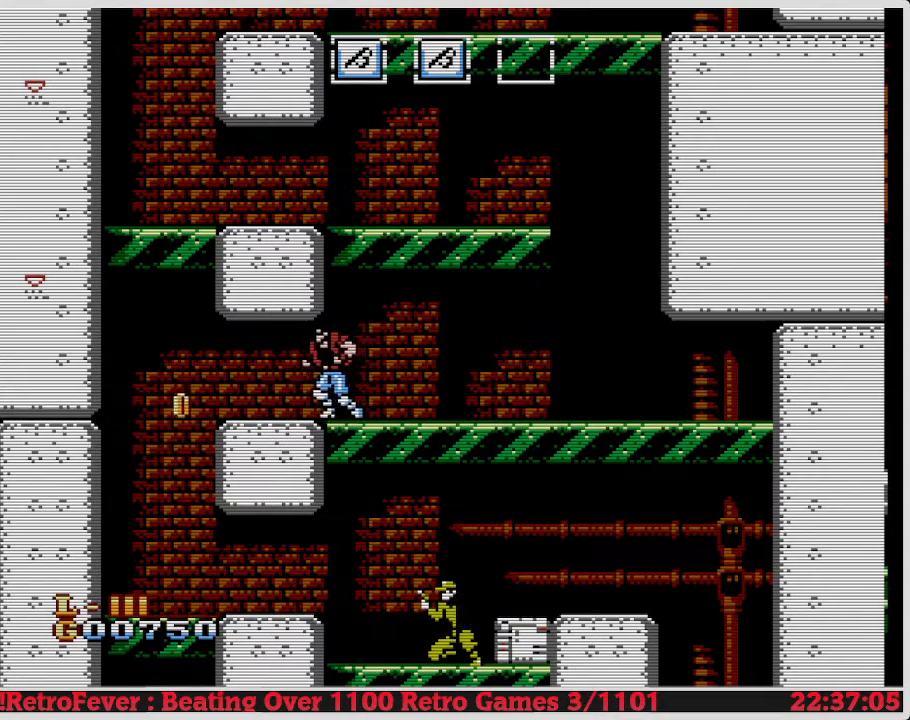
{"buttons": [], "events": [[233, "DPAD_LEFT", "up"]]}
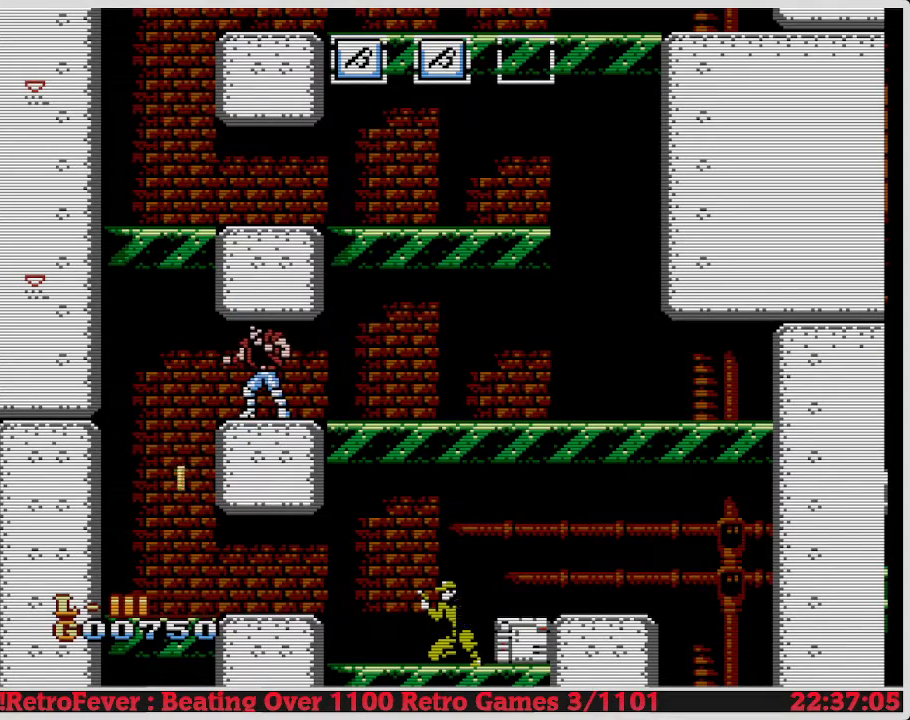
{"buttons": ["DPAD_LEFT"], "events": [[183, "DPAD_LEFT", "down"]]}